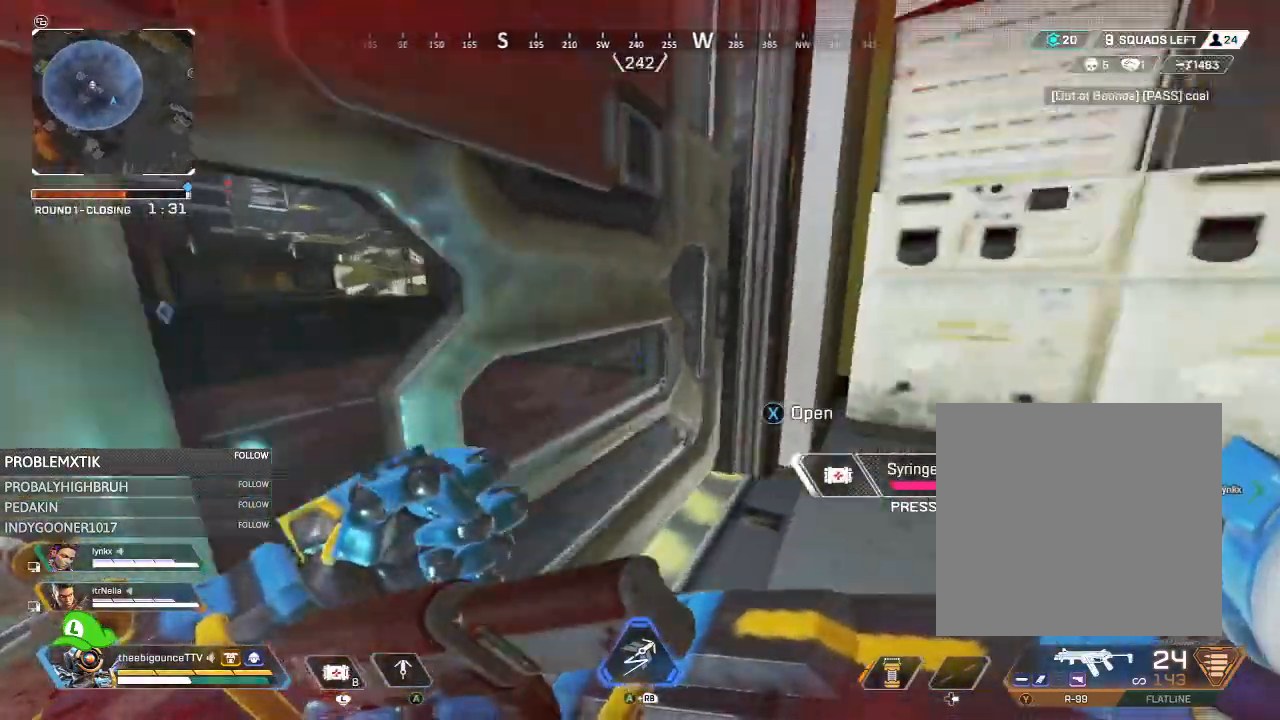
Gameplay with a controller (Xbox layout); each line is a JSON object with the inputs held at the frame after it. "events" lists button and stick changes between this image and that frame as [ms after this image, input, new state], when the widget could be followed in between.
{"buttons": [], "left_stick": "center", "right_stick": "right", "events": [[50, "left_stick", "left"], [183, "left_stick", "center"]]}
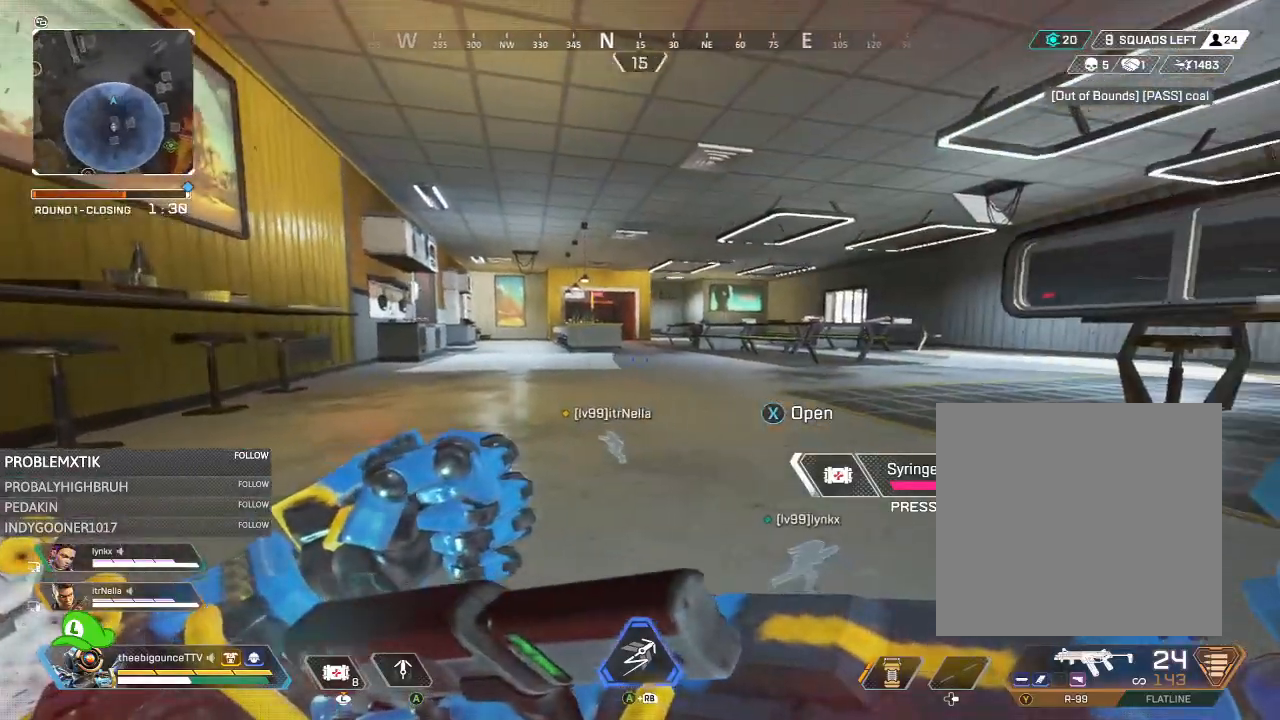
{"buttons": [], "left_stick": "center", "right_stick": "center", "events": [[100, "right_stick", "center"], [167, "right_stick", "down"], [300, "right_stick", "center"]]}
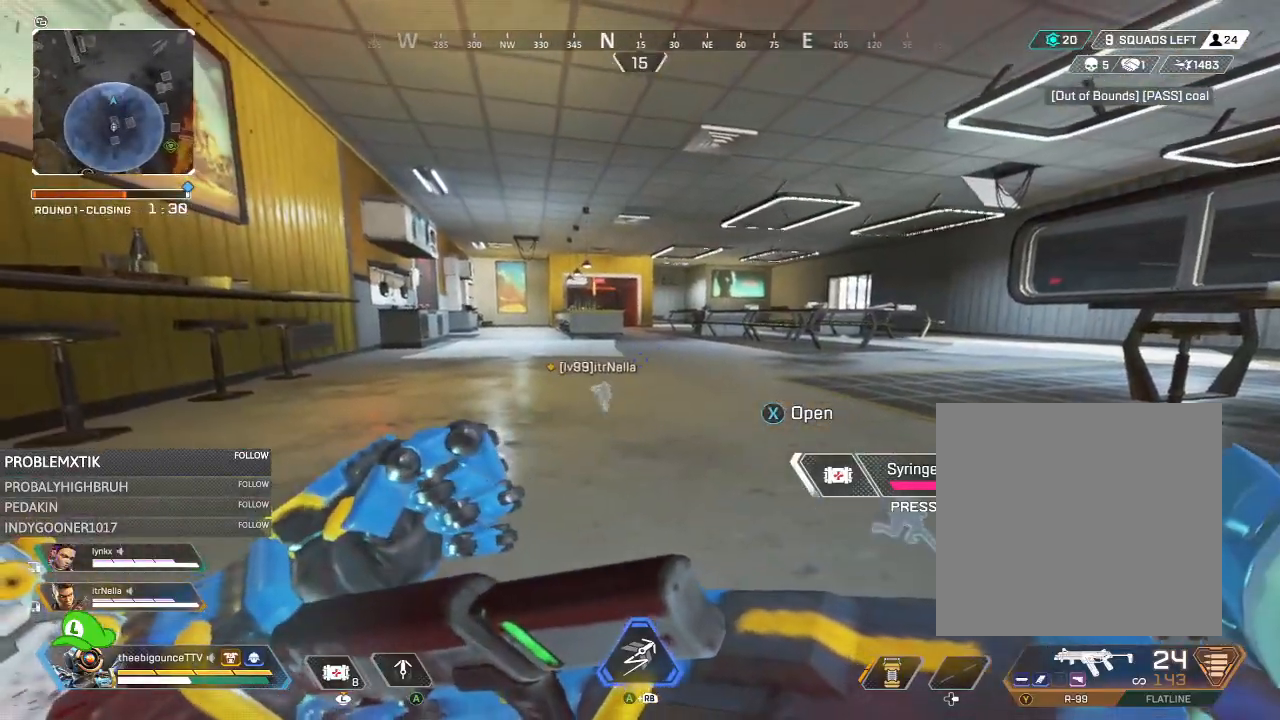
{"buttons": [], "left_stick": "center", "right_stick": "center", "events": []}
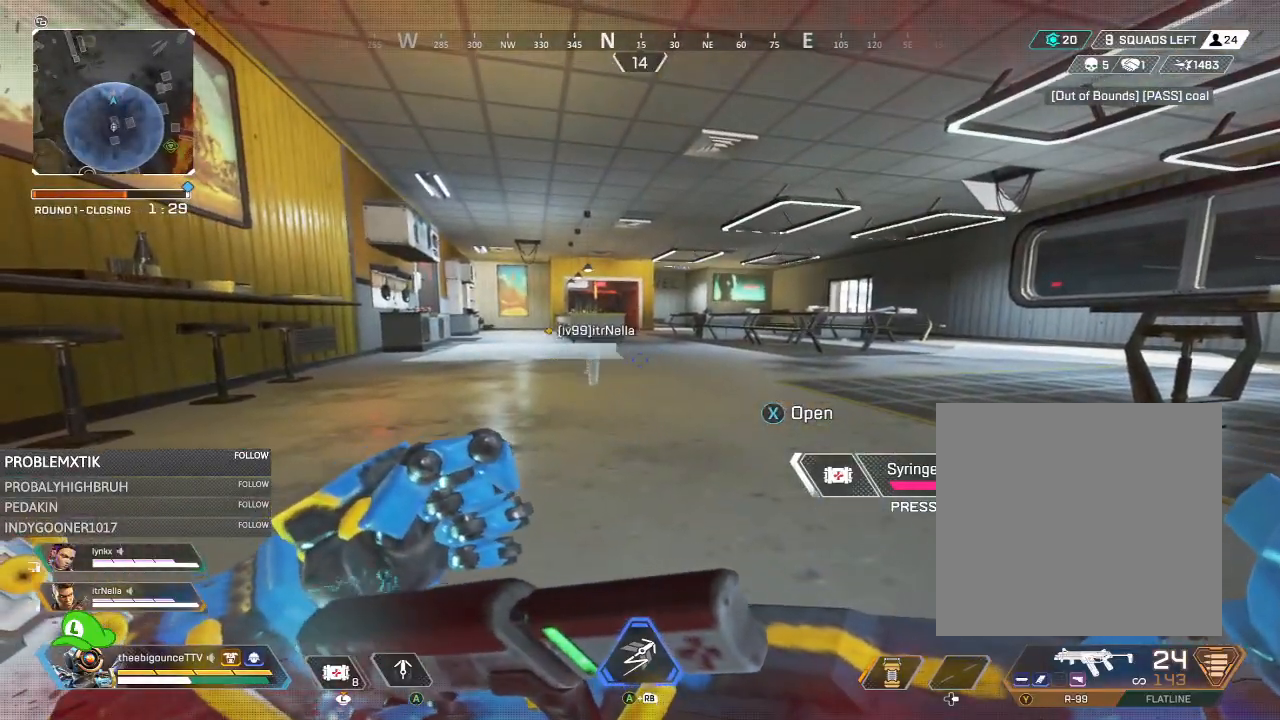
{"buttons": ["R3"], "left_stick": "center", "right_stick": "center", "events": [[434, "R3", "down"]]}
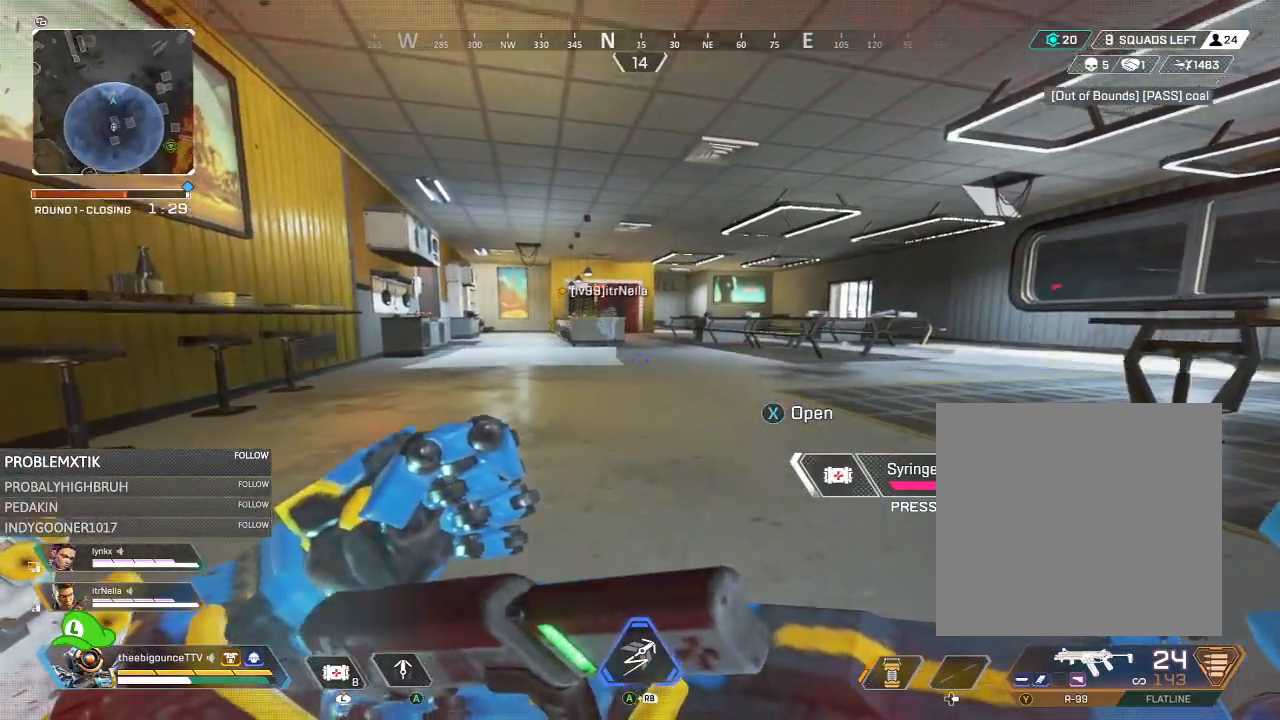
{"buttons": [], "left_stick": "left", "right_stick": "right", "events": [[50, "R3", "up"], [367, "left_stick", "left"], [367, "right_stick", "right"]]}
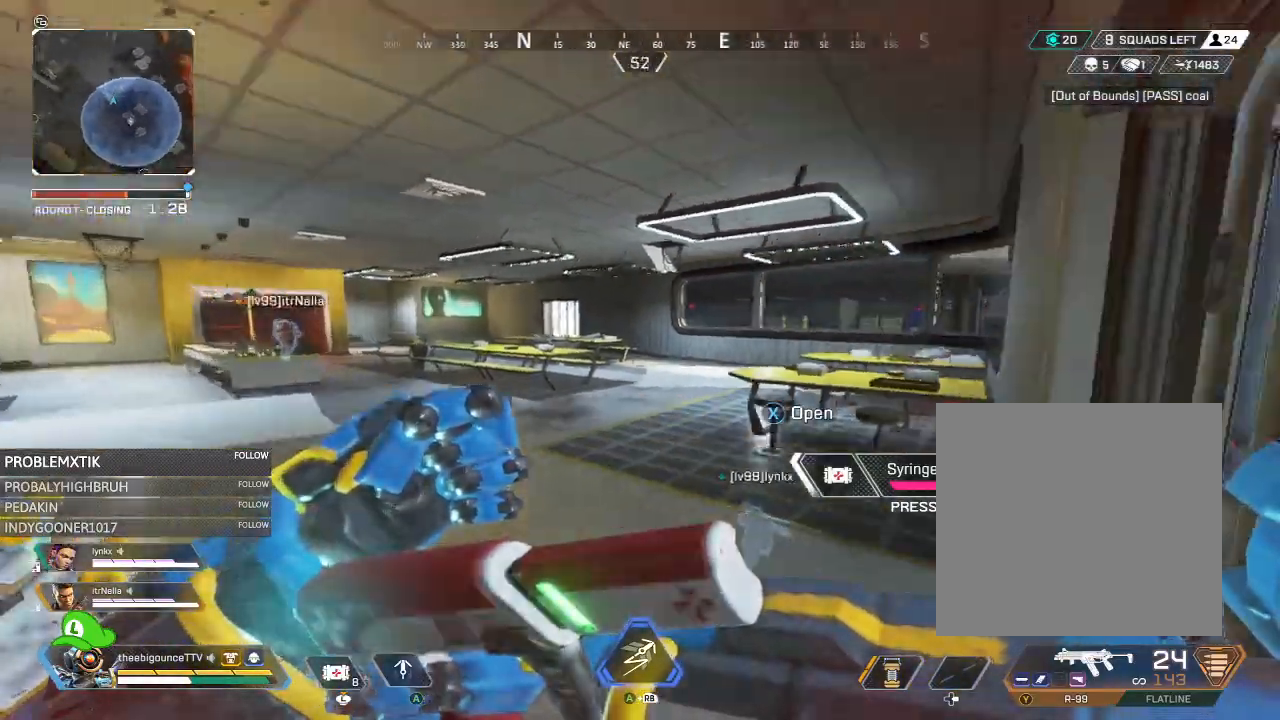
{"buttons": [], "left_stick": "up", "right_stick": "center", "events": [[167, "left_stick", "up-left"], [250, "X", "down"], [284, "left_stick", "up"], [317, "X", "up"], [484, "right_stick", "center"]]}
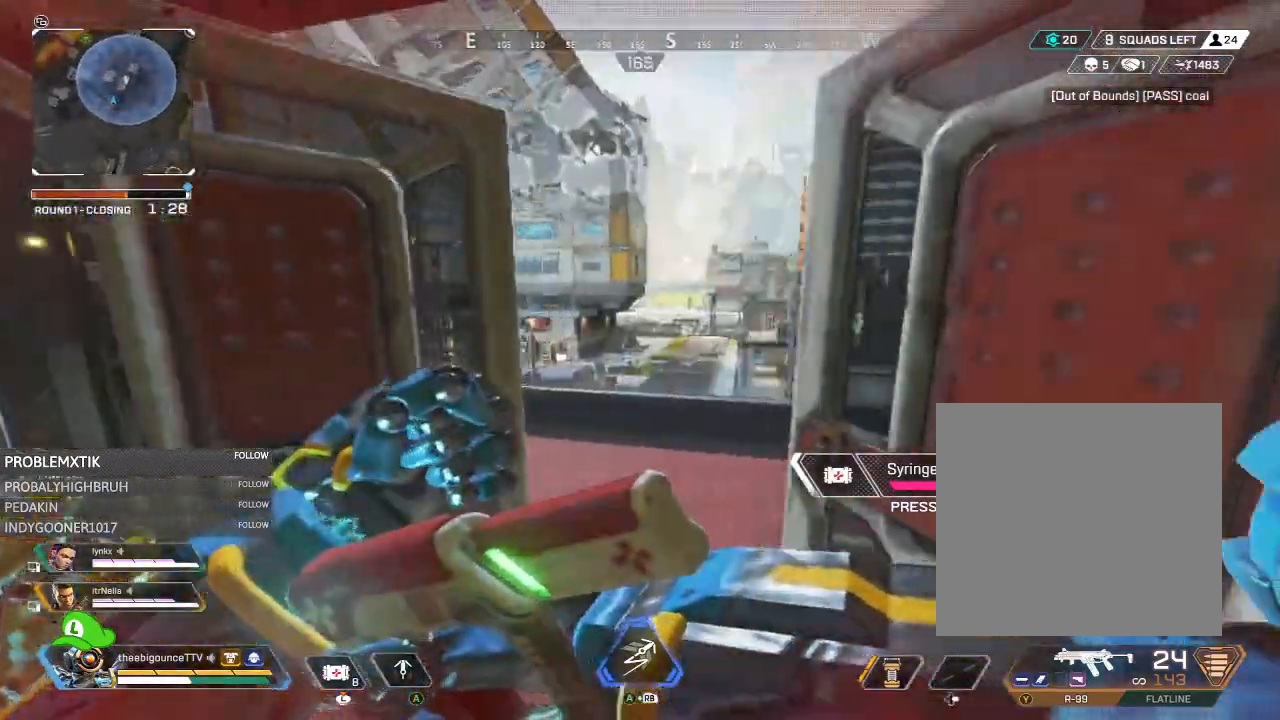
{"buttons": [], "left_stick": "up", "right_stick": "center", "events": []}
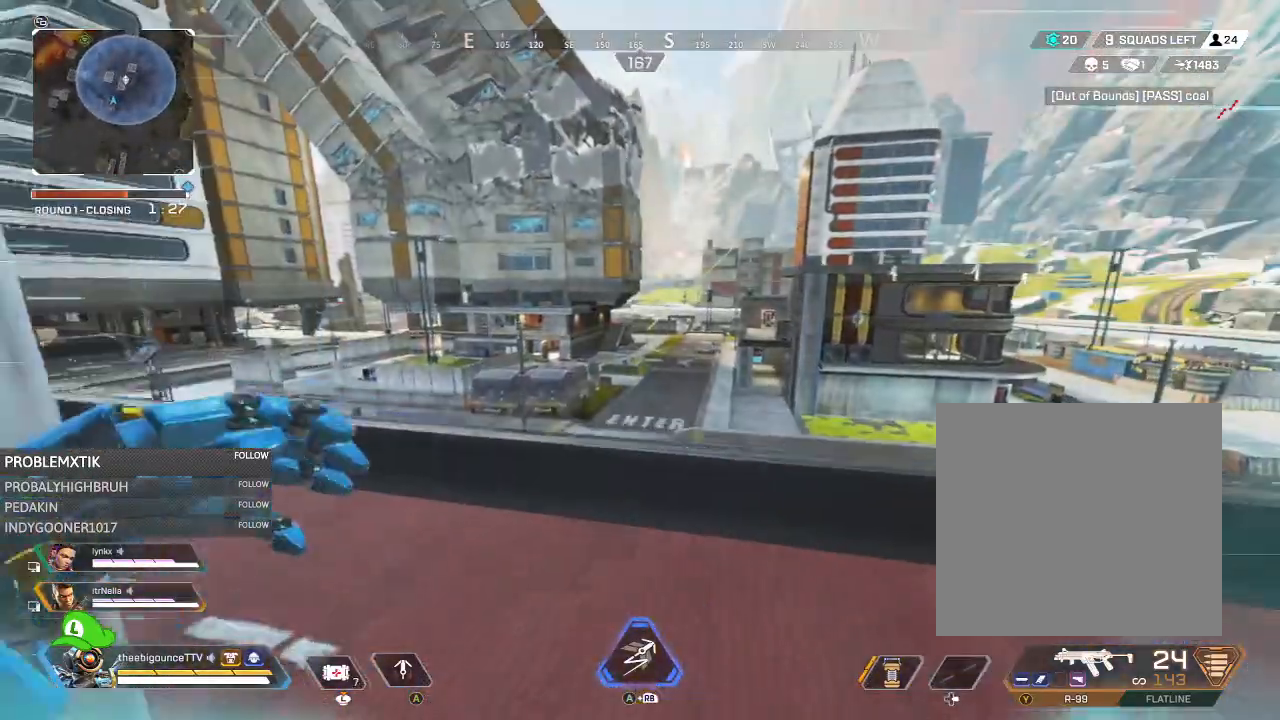
{"buttons": [], "left_stick": "down-right", "right_stick": "up-left", "events": [[67, "right_stick", "down"], [134, "left_stick", "up-right"], [284, "right_stick", "left"], [367, "L1", "down"], [367, "right_stick", "up-left"], [467, "L1", "up"], [501, "left_stick", "down-right"]]}
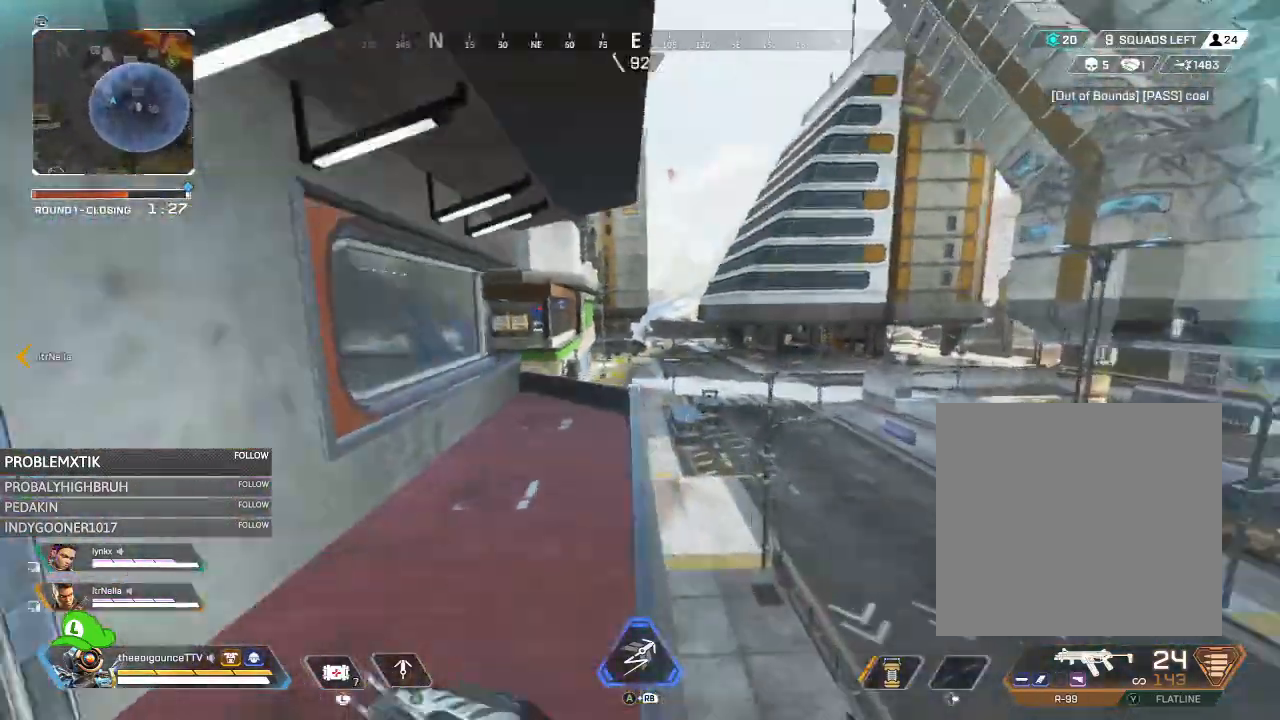
{"buttons": [], "left_stick": "down-right", "right_stick": "center", "events": [[400, "right_stick", "center"]]}
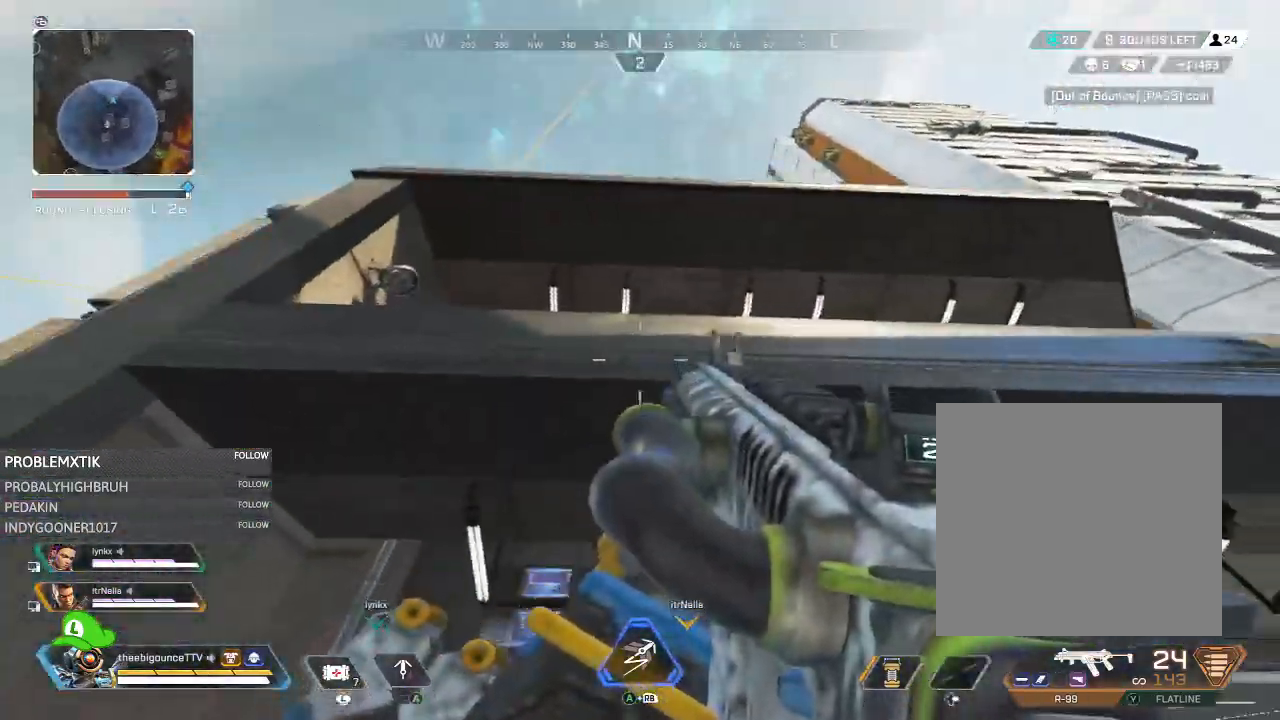
{"buttons": [], "left_stick": "down", "right_stick": "center", "events": [[34, "left_stick", "down"], [67, "right_stick", "up"], [200, "right_stick", "center"], [267, "right_stick", "left"], [401, "right_stick", "center"]]}
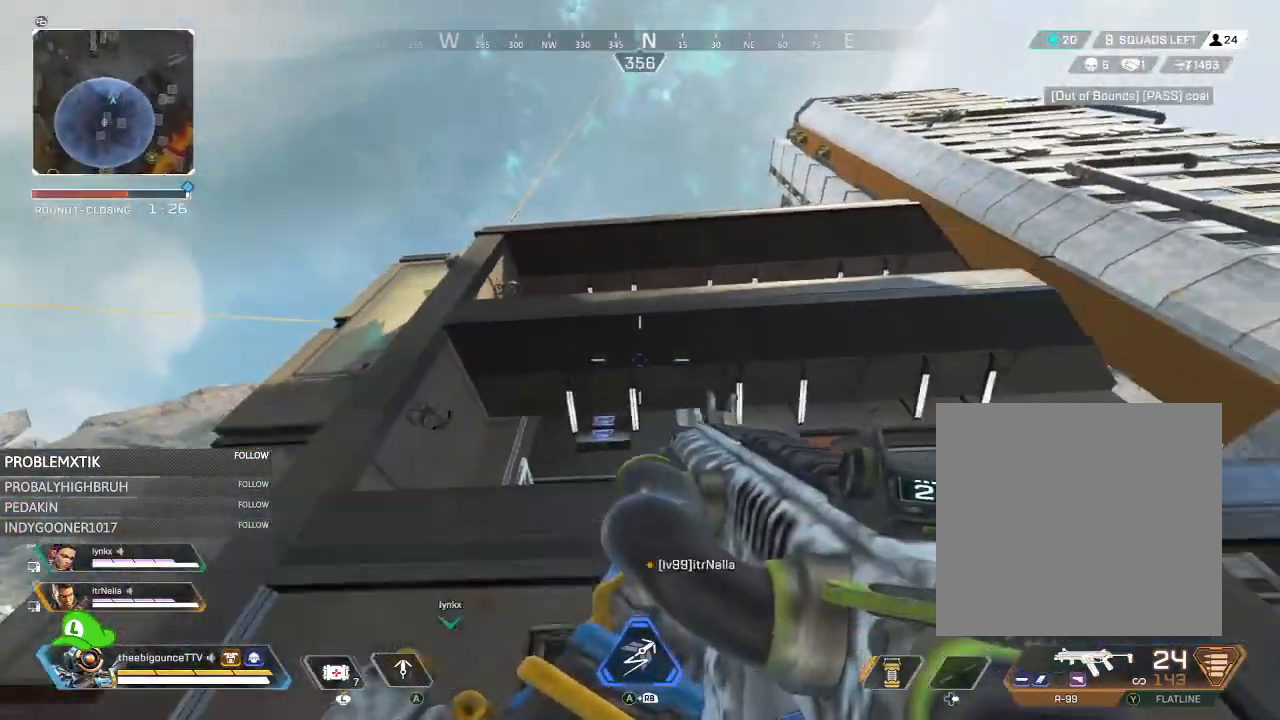
{"buttons": ["L1"], "left_stick": "down", "right_stick": "down", "events": [[66, "A", "down"], [133, "A", "up"], [300, "L1", "down"], [367, "right_stick", "down"], [400, "L1", "up"], [467, "L1", "down"]]}
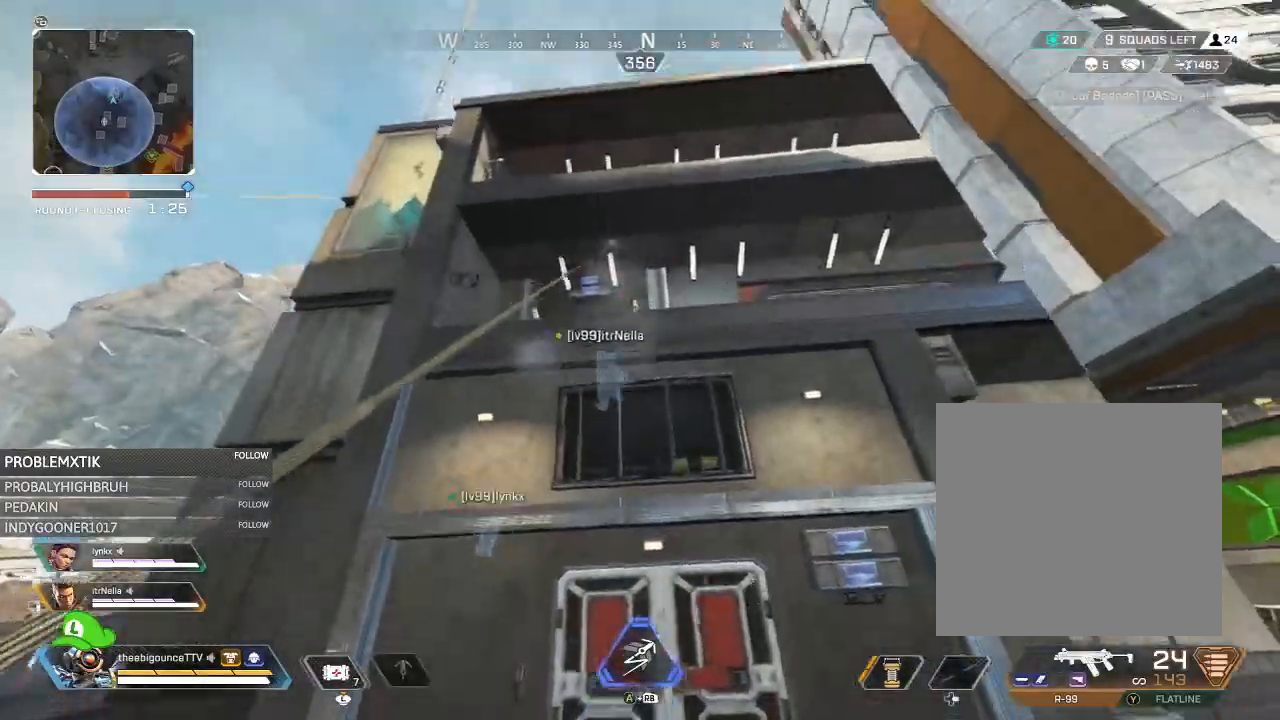
{"buttons": [], "left_stick": "down", "right_stick": "down", "events": [[67, "L1", "up"]]}
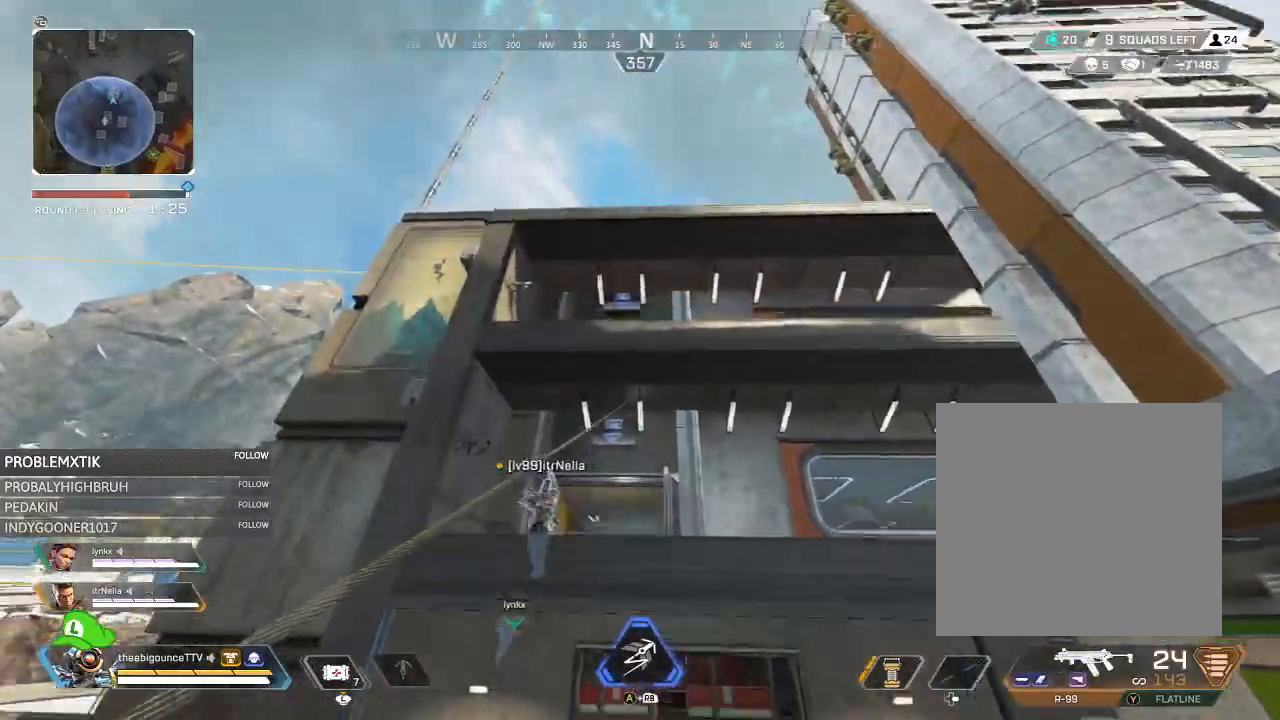
{"buttons": [], "left_stick": "down", "right_stick": "down", "events": []}
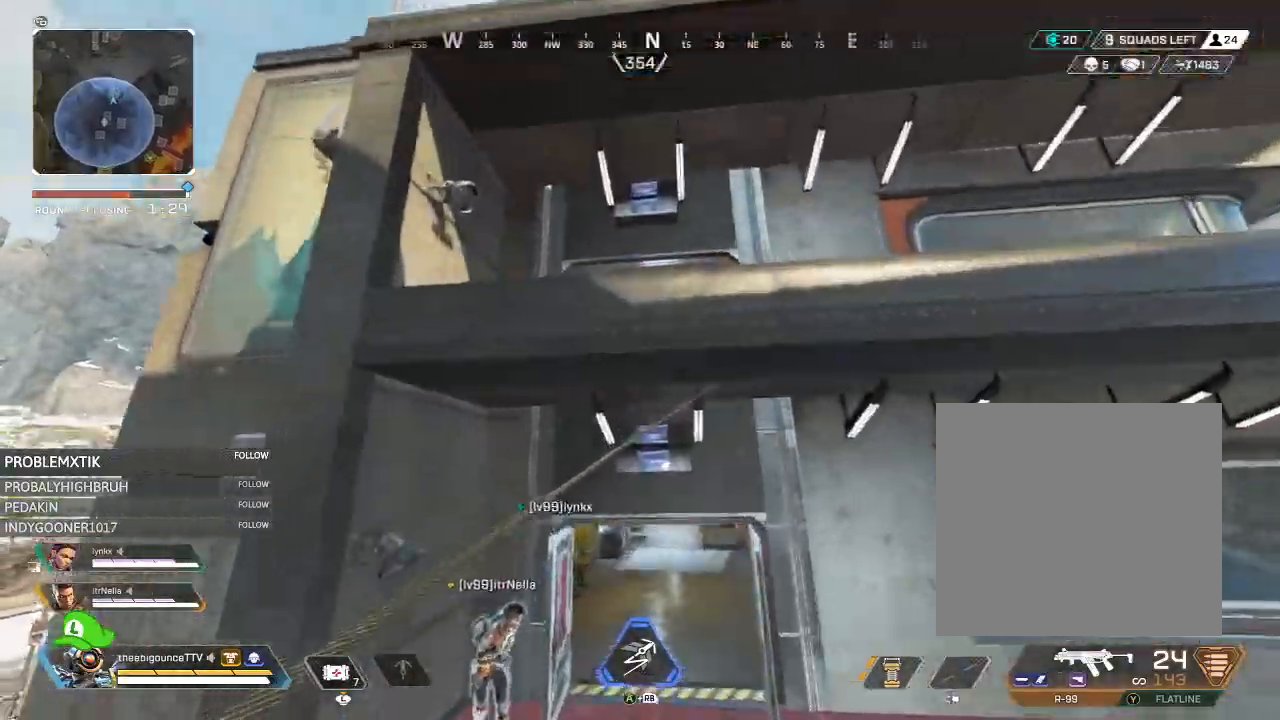
{"buttons": [], "left_stick": "up", "right_stick": "down", "events": [[67, "right_stick", "center"], [100, "left_stick", "left"], [184, "left_stick", "up"], [217, "A", "down"], [284, "A", "up"], [367, "right_stick", "down"]]}
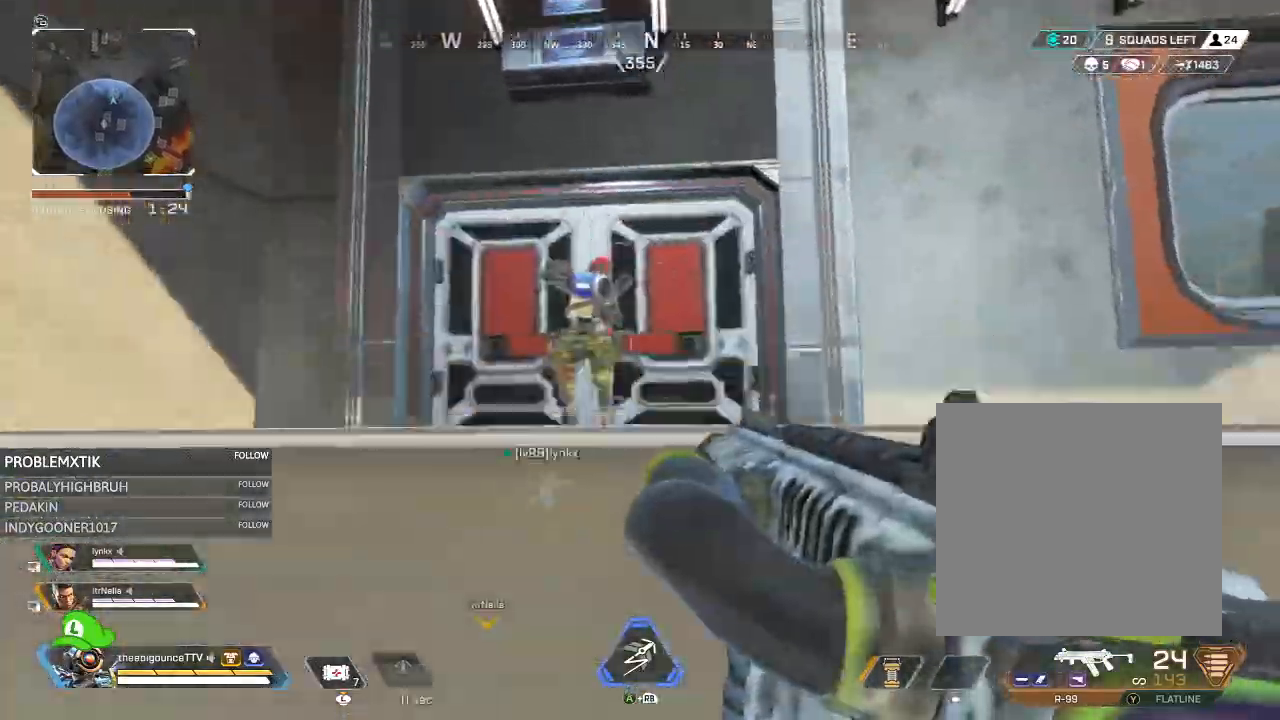
{"buttons": ["L2", "R2"], "left_stick": "center", "right_stick": "down", "events": [[66, "right_stick", "center"], [233, "right_stick", "down"], [333, "right_stick", "left"], [367, "left_stick", "center"], [400, "L2", "down"], [433, "R2", "down"], [467, "right_stick", "down"]]}
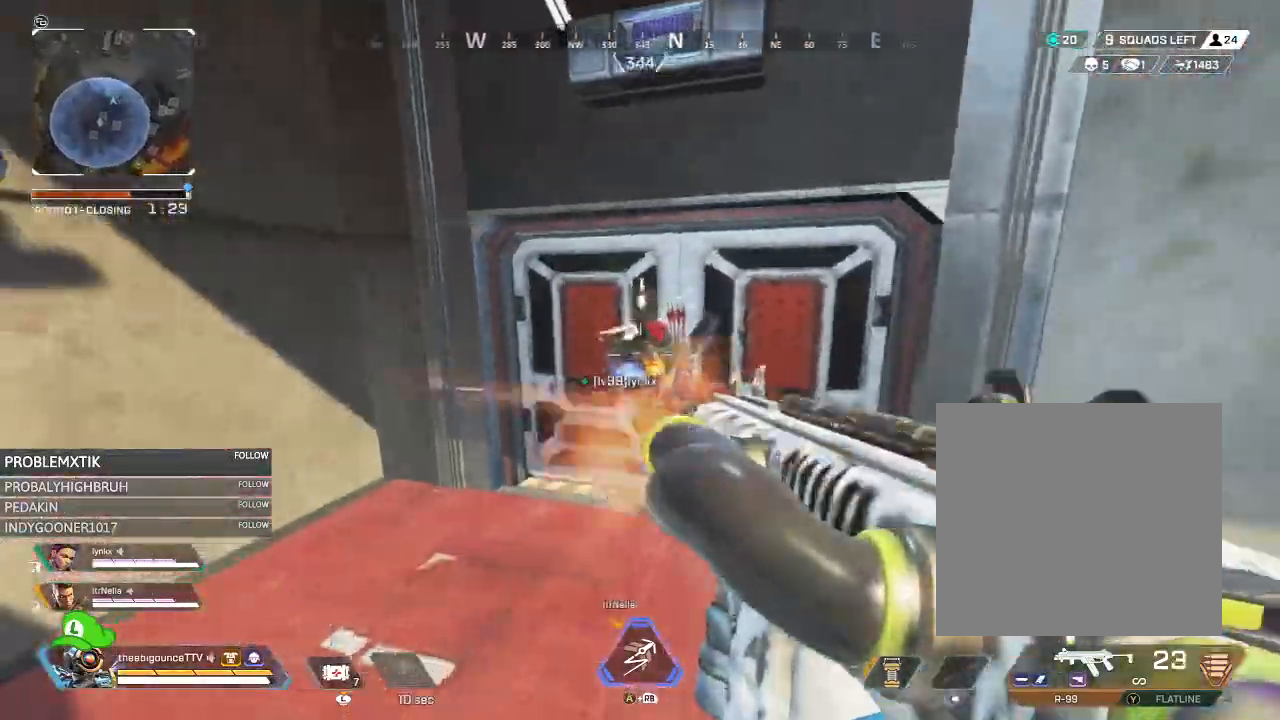
{"buttons": ["R2"], "left_stick": "center", "right_stick": "right", "events": [[117, "L2", "up"], [217, "right_stick", "center"], [317, "right_stick", "down"], [418, "right_stick", "right"]]}
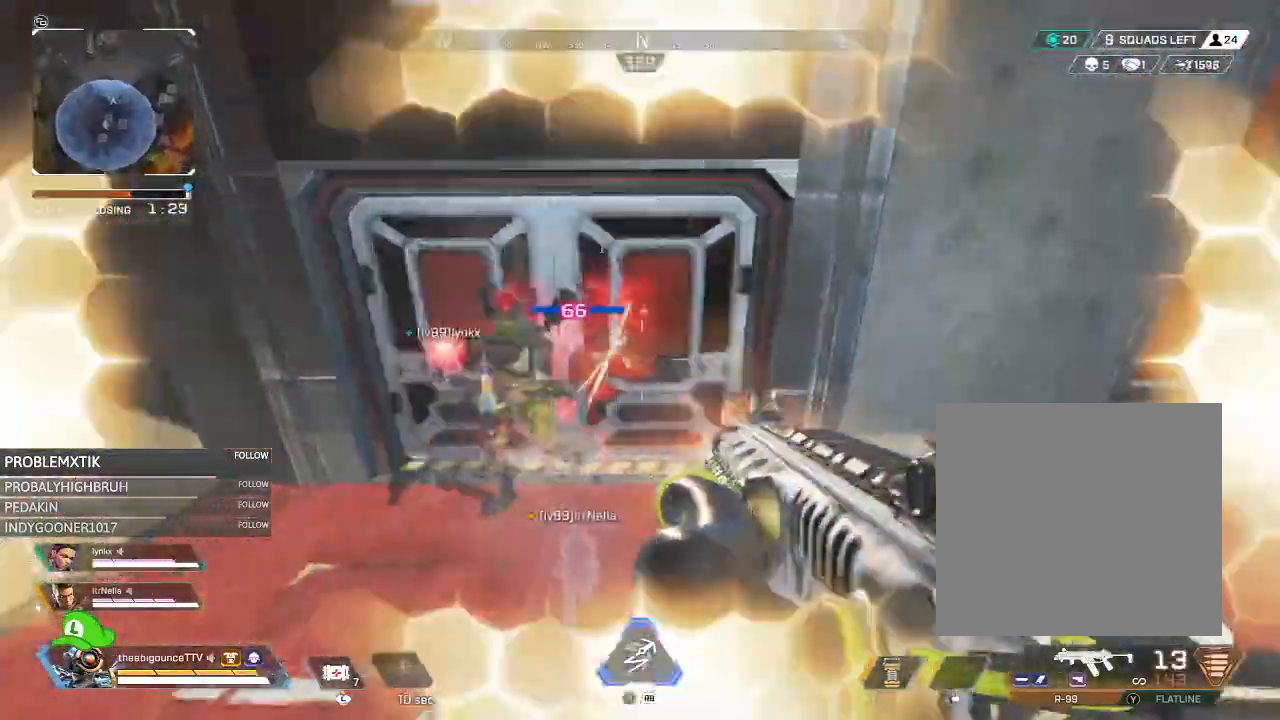
{"buttons": ["R2"], "left_stick": "up-left", "right_stick": "up-left", "events": [[17, "left_stick", "left"], [17, "right_stick", "left"], [167, "right_stick", "center"], [183, "left_stick", "up-right"], [217, "right_stick", "down-left"], [317, "left_stick", "right"], [350, "right_stick", "down-right"], [450, "left_stick", "up-left"], [450, "right_stick", "up-left"]]}
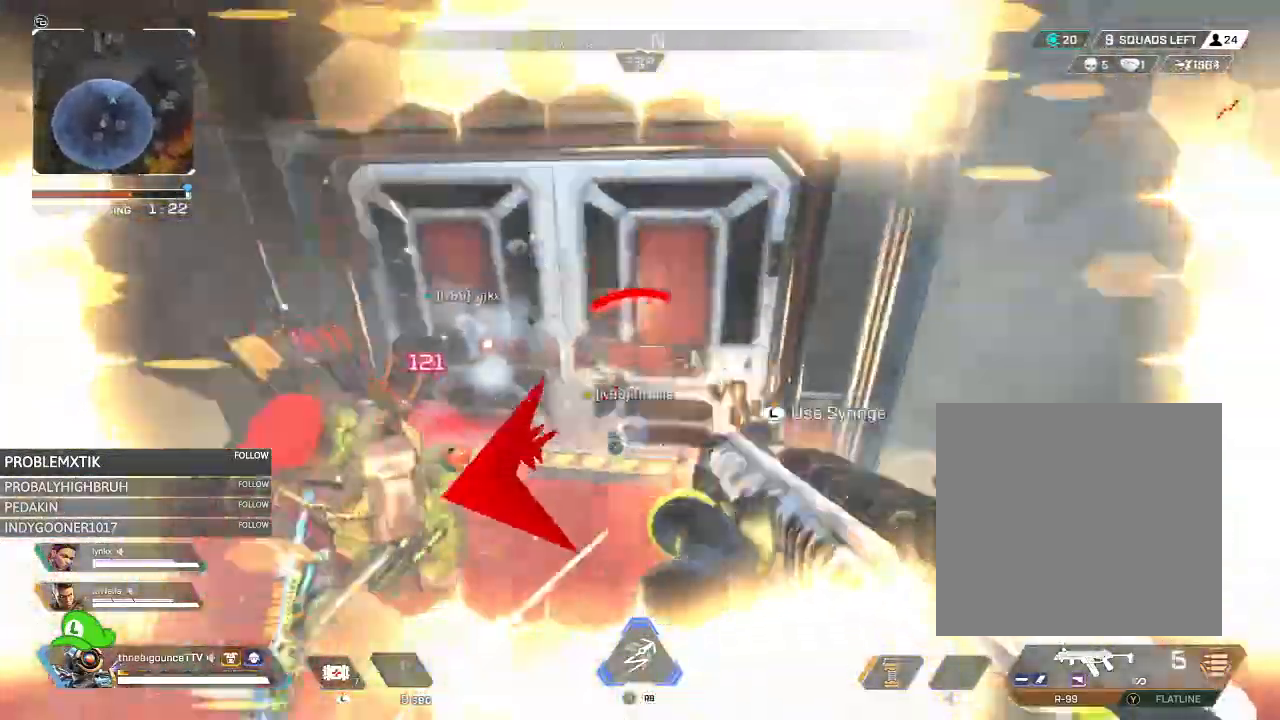
{"buttons": ["R2"], "left_stick": "down-right", "right_stick": "center", "events": [[17, "right_stick", "left"], [84, "left_stick", "right"], [201, "left_stick", "down-right"], [217, "right_stick", "down-right"], [384, "right_stick", "up-left"], [484, "right_stick", "center"]]}
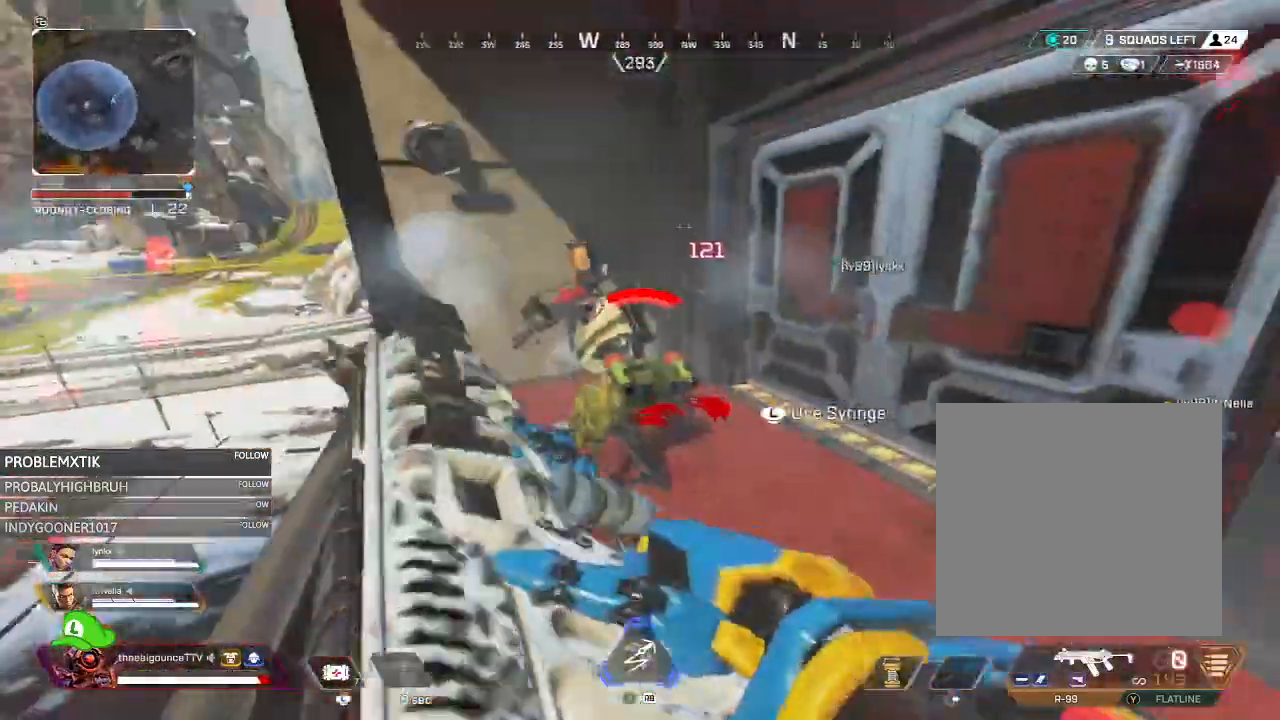
{"buttons": ["R2"], "left_stick": "down", "right_stick": "center", "events": [[33, "Y", "down"], [100, "Y", "up"], [200, "R3", "down"], [267, "right_stick", "up-left"], [300, "R3", "up"], [367, "R3", "down"], [367, "right_stick", "center"], [434, "left_stick", "down"], [467, "R3", "up"]]}
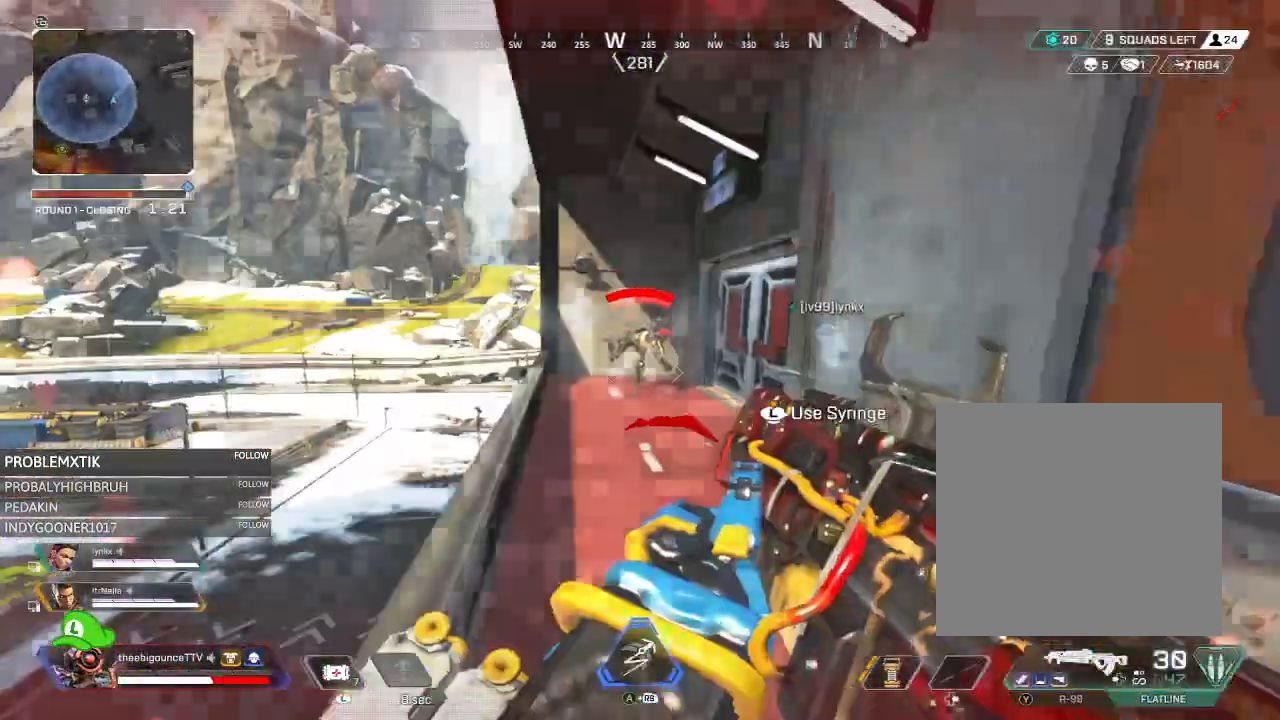
{"buttons": ["R2"], "left_stick": "up-right", "right_stick": "down", "events": [[101, "left_stick", "up-right"], [134, "R3", "down"], [167, "right_stick", "up-right"], [201, "R3", "up"], [234, "right_stick", "up-left"], [267, "left_stick", "up"], [301, "R3", "down"], [334, "right_stick", "center"], [368, "R3", "up"], [434, "R3", "down"], [434, "right_stick", "down"], [501, "R3", "up"], [501, "left_stick", "up-right"]]}
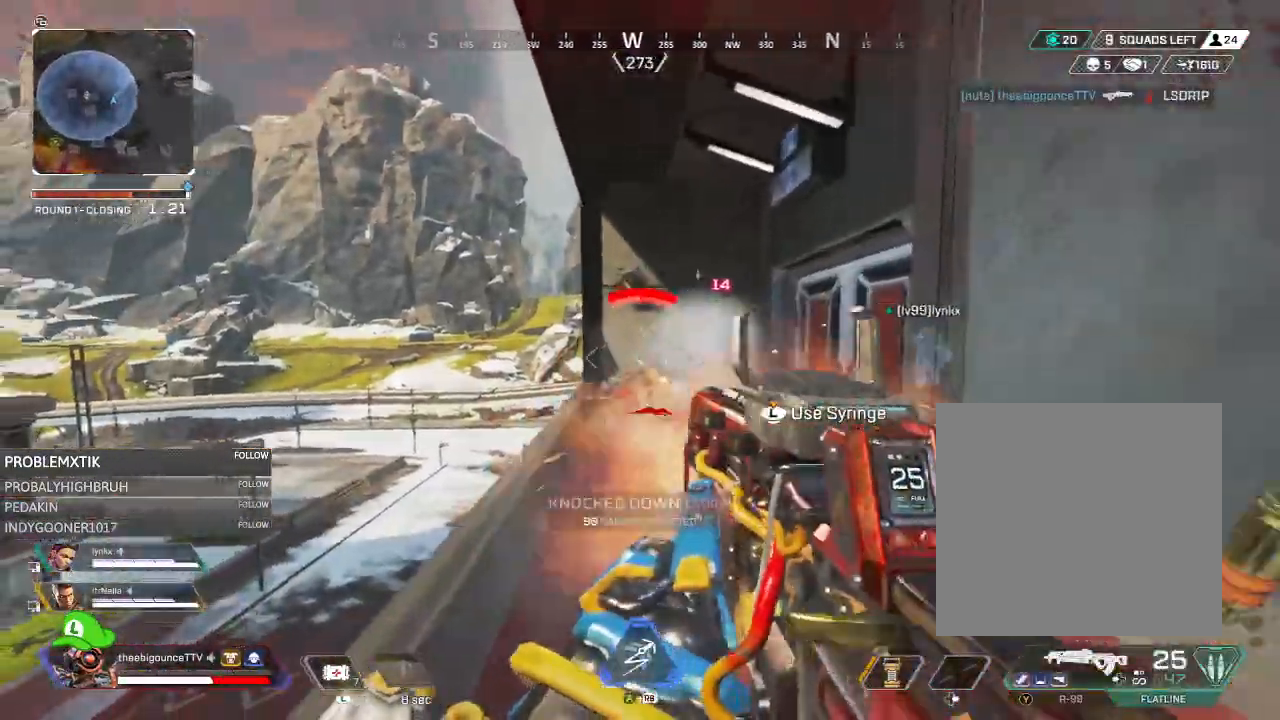
{"buttons": [], "left_stick": "up", "right_stick": "center", "events": [[100, "R3", "down"], [167, "R2", "up"], [200, "R3", "up"], [234, "left_stick", "up"], [300, "right_stick", "center"]]}
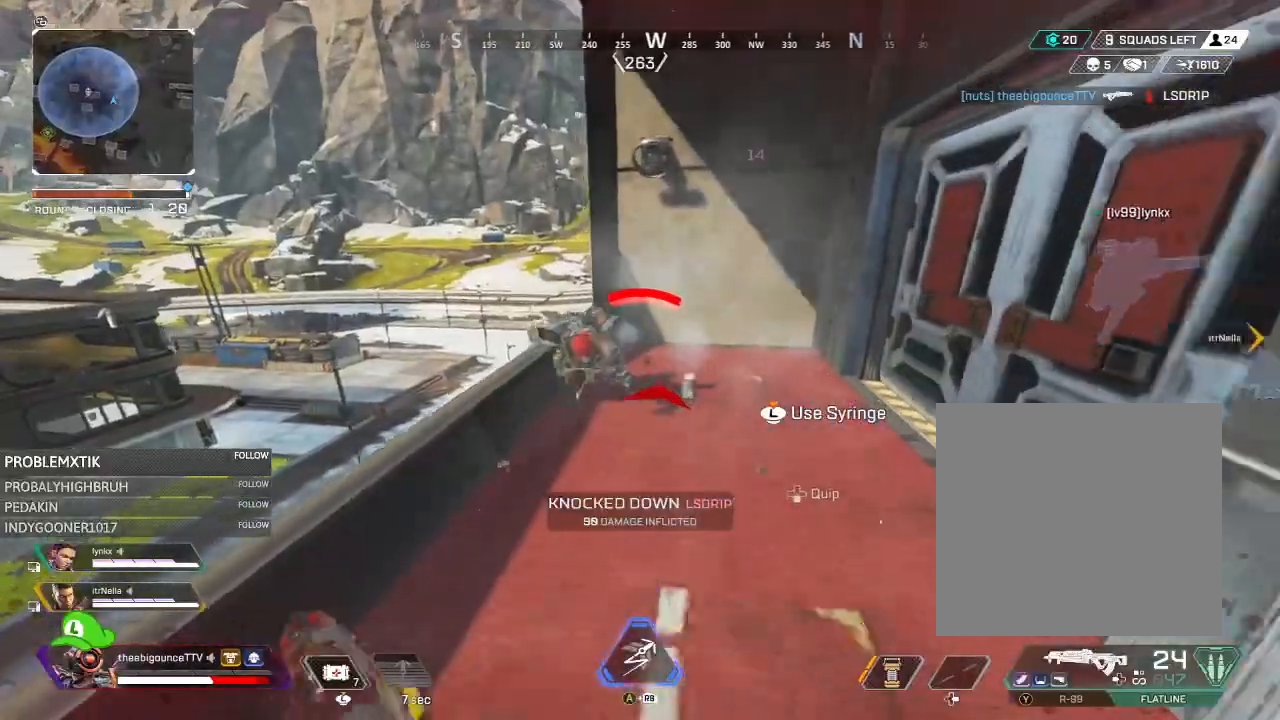
{"buttons": [], "left_stick": "up-right", "right_stick": "down-left", "events": [[251, "right_stick", "down-left"], [351, "right_stick", "left"], [451, "right_stick", "down-left"], [484, "left_stick", "up-right"]]}
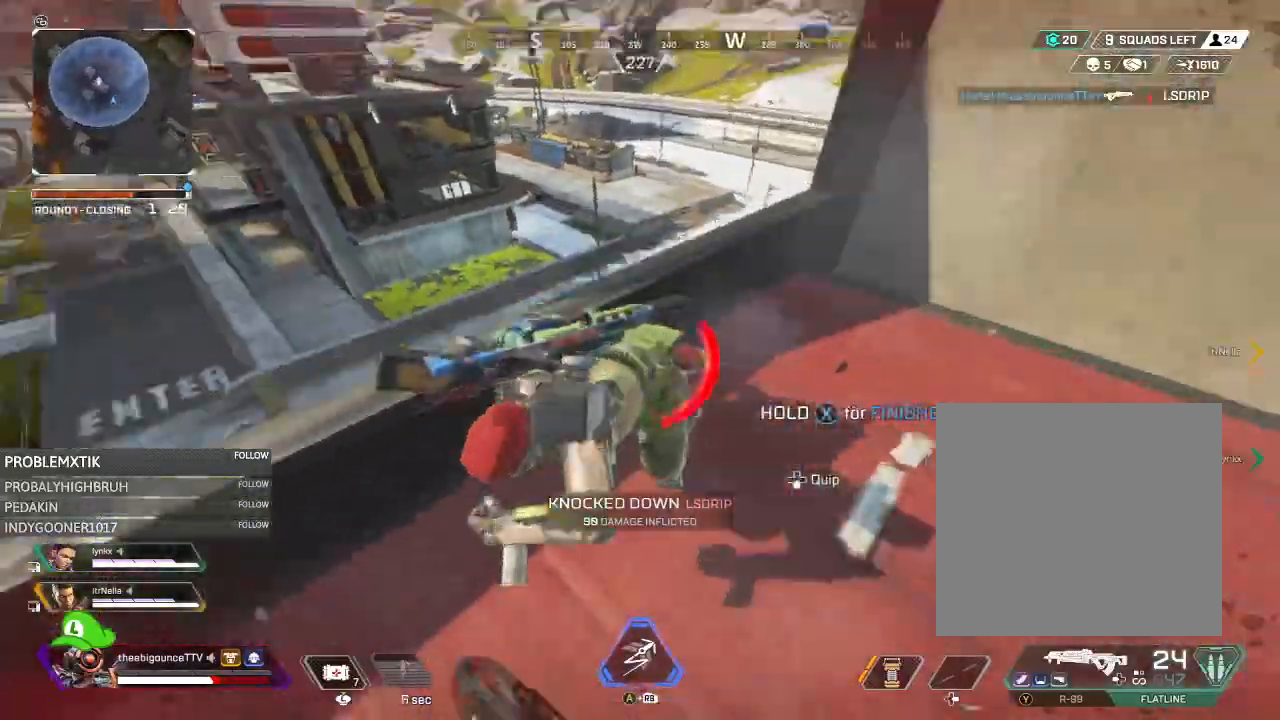
{"buttons": ["R2"], "left_stick": "right", "right_stick": "up-left", "events": [[50, "R2", "down"], [150, "left_stick", "right"], [317, "right_stick", "left"], [484, "right_stick", "up-left"]]}
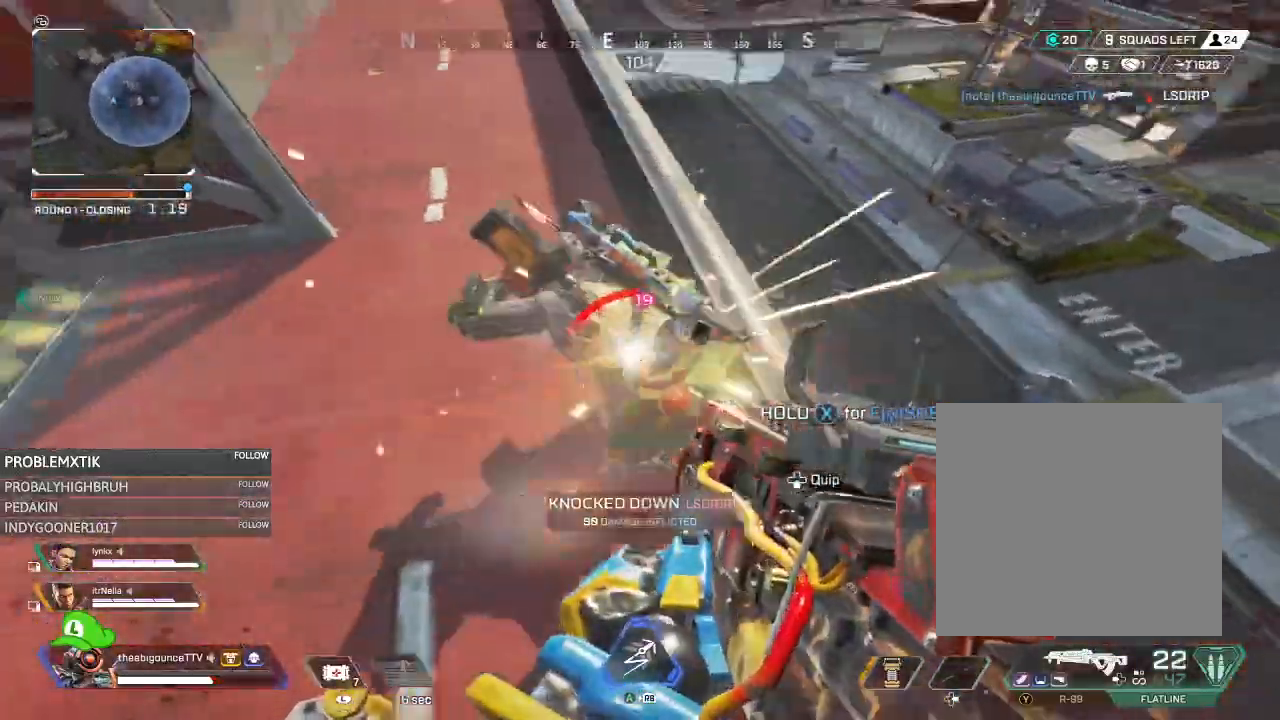
{"buttons": [], "left_stick": "left", "right_stick": "up-left", "events": [[34, "left_stick", "center"], [84, "left_stick", "down"], [117, "right_stick", "center"], [184, "left_stick", "center"], [184, "right_stick", "up"], [284, "right_stick", "center"], [317, "left_stick", "down"], [351, "right_stick", "up"], [418, "right_stick", "up-left"], [484, "R2", "up"], [484, "left_stick", "left"]]}
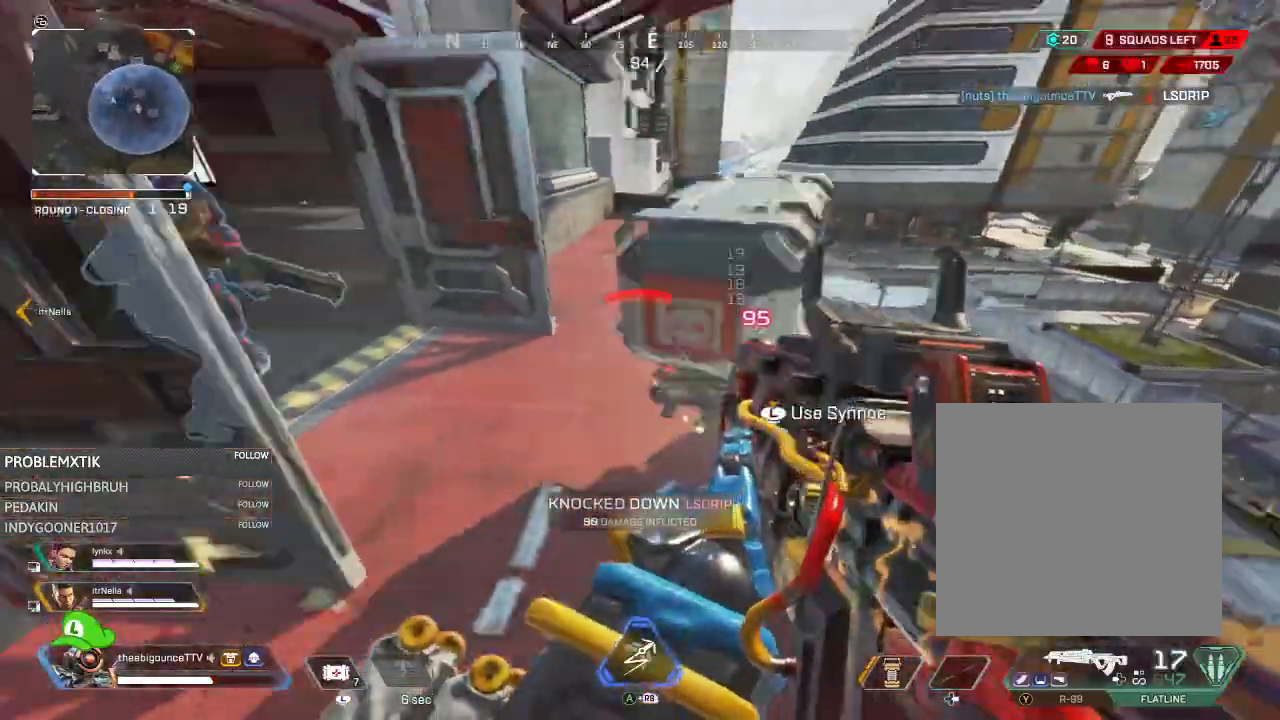
{"buttons": [], "left_stick": "down-right", "right_stick": "right", "events": [[117, "left_stick", "up"], [167, "X", "down"], [167, "left_stick", "center"], [200, "right_stick", "center"], [234, "X", "up"], [234, "left_stick", "left"], [300, "right_stick", "right"], [400, "left_stick", "down-right"]]}
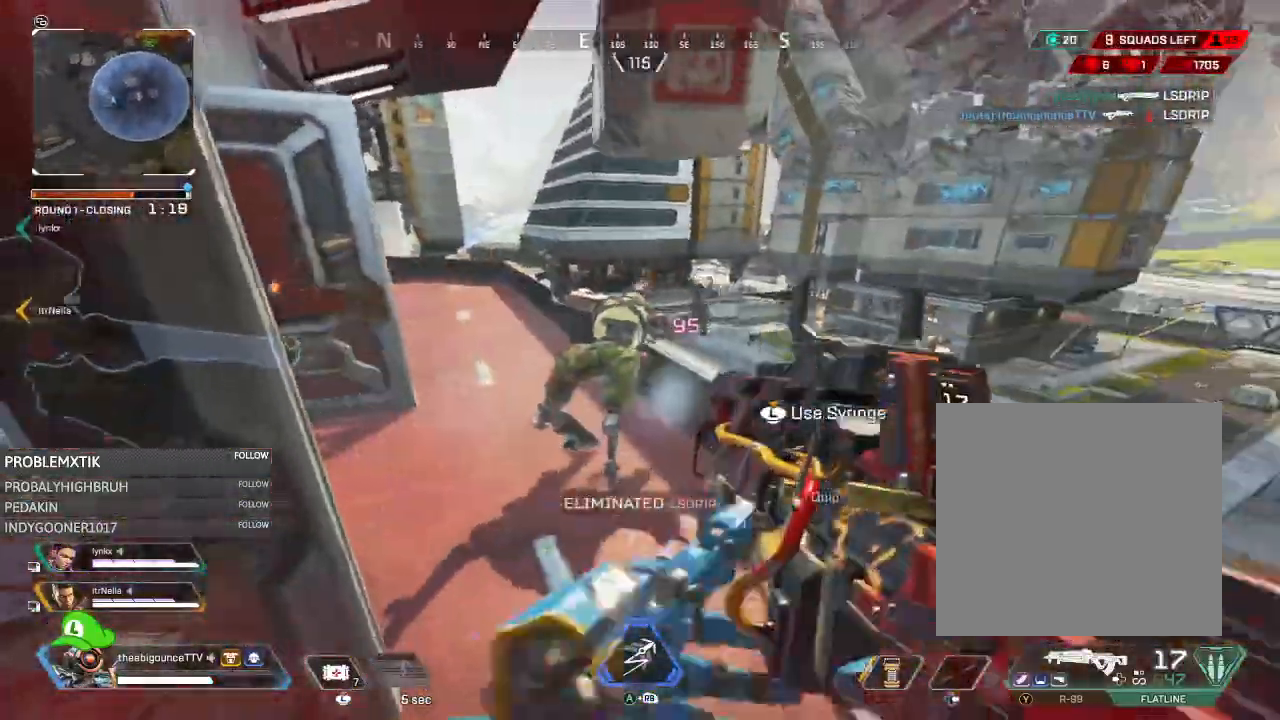
{"buttons": ["X"], "left_stick": "center", "right_stick": "center", "events": [[51, "left_stick", "center"], [101, "R3", "down"], [151, "right_stick", "center"], [201, "R3", "up"], [201, "X", "down"], [201, "right_stick", "up"], [234, "left_stick", "up"], [301, "right_stick", "up-left"], [401, "right_stick", "center"], [451, "left_stick", "center"]]}
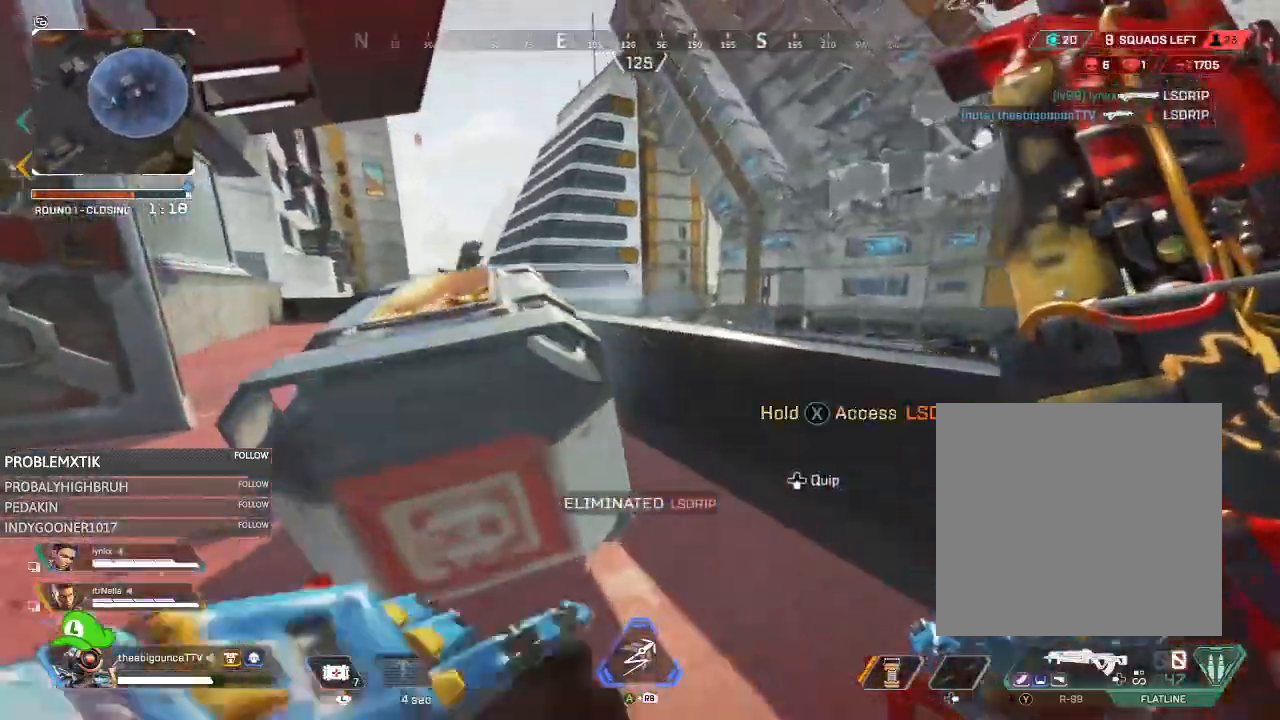
{"buttons": [], "left_stick": "down", "right_stick": "center", "events": [[17, "right_stick", "left"], [234, "right_stick", "center"], [417, "X", "up"], [417, "left_stick", "down"]]}
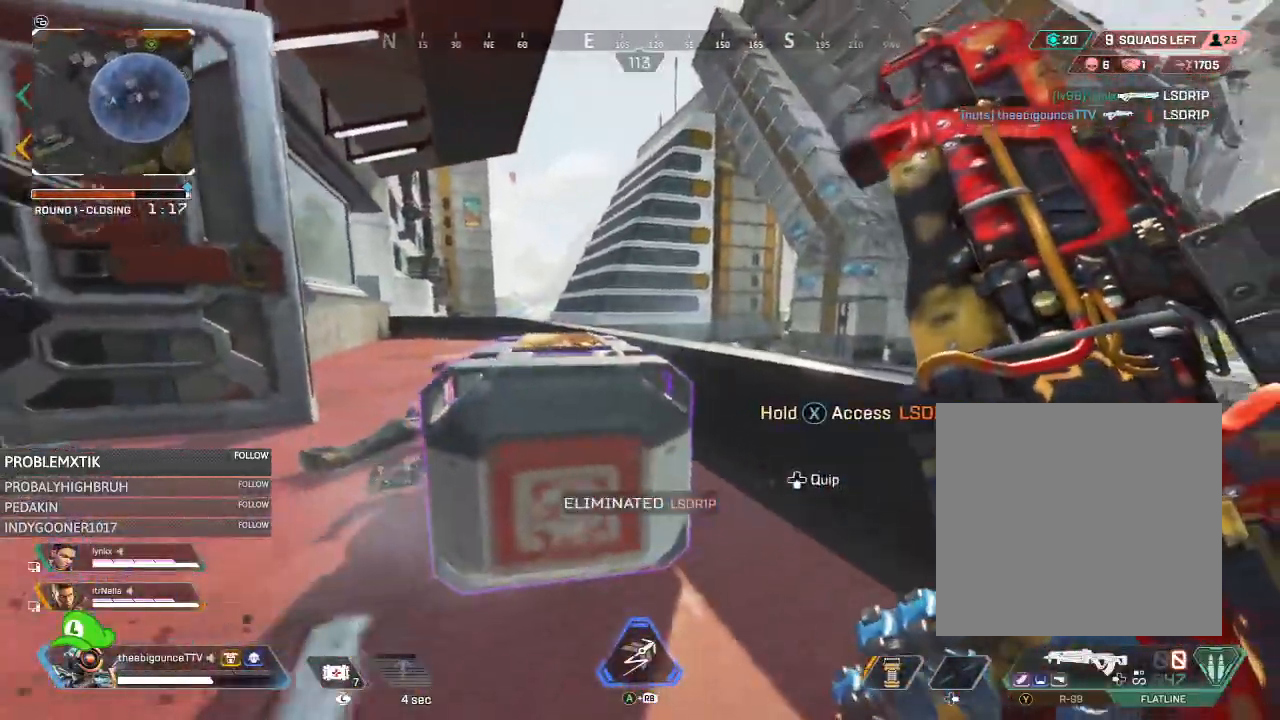
{"buttons": ["X"], "left_stick": "center", "right_stick": "center", "events": [[17, "X", "down"], [17, "right_stick", "left"], [117, "right_stick", "center"], [418, "left_stick", "center"]]}
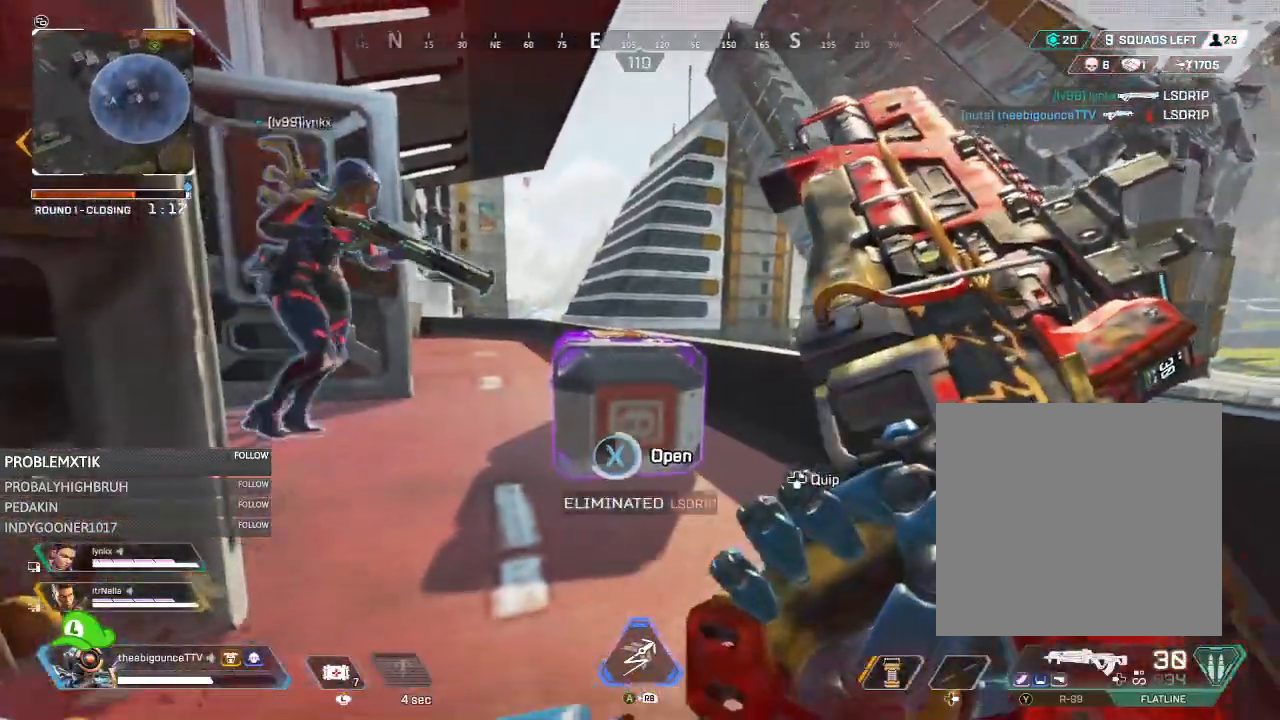
{"buttons": [], "left_stick": "up", "right_stick": "center", "events": [[234, "X", "up"], [284, "Y", "down"], [350, "left_stick", "up-left"], [384, "Y", "up"], [450, "left_stick", "up"]]}
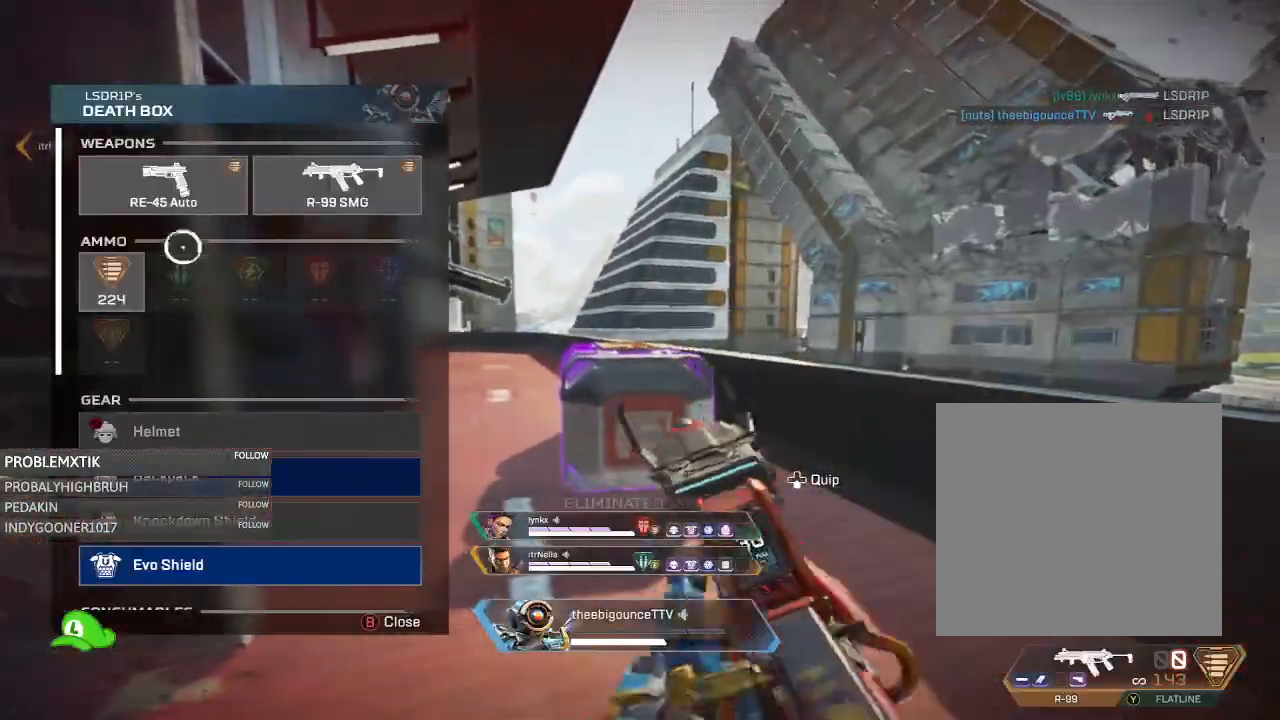
{"buttons": ["A"], "left_stick": "center", "right_stick": "center", "events": [[84, "left_stick", "center"], [117, "A", "down"], [151, "A", "up"], [151, "left_stick", "right"], [284, "A", "down"], [284, "left_stick", "center"]]}